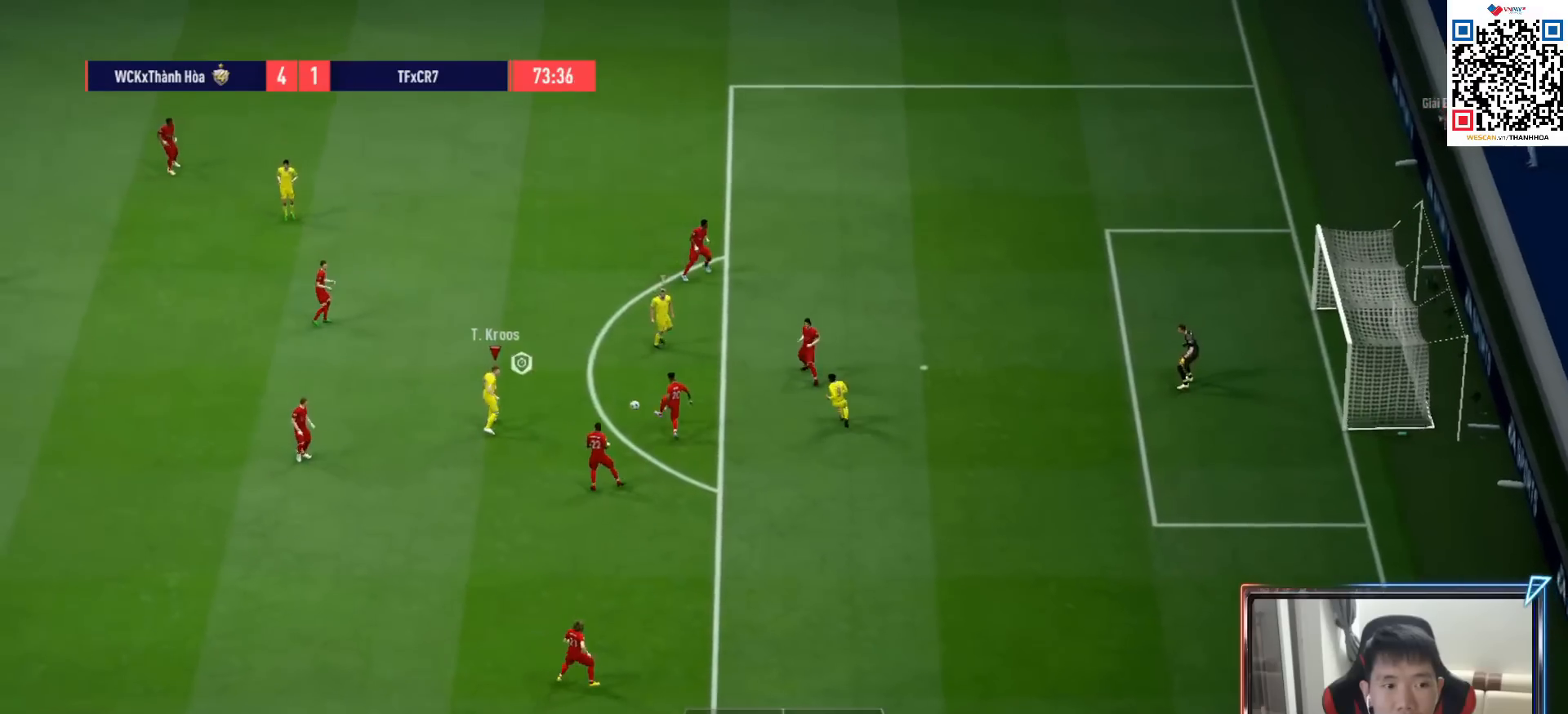
Gameplay with a controller (PlayStation layout); each line is a JSON object with the inputs held at the frame after it. "events" lists button and stick changes between this image and that frame as [ms after this image, input, new state], when the widget could be followed in between. Not read: L3.
{"buttons": ["R1"], "left_stick": "left", "right_stick": "center", "events": [[333, "left_stick", "left"]]}
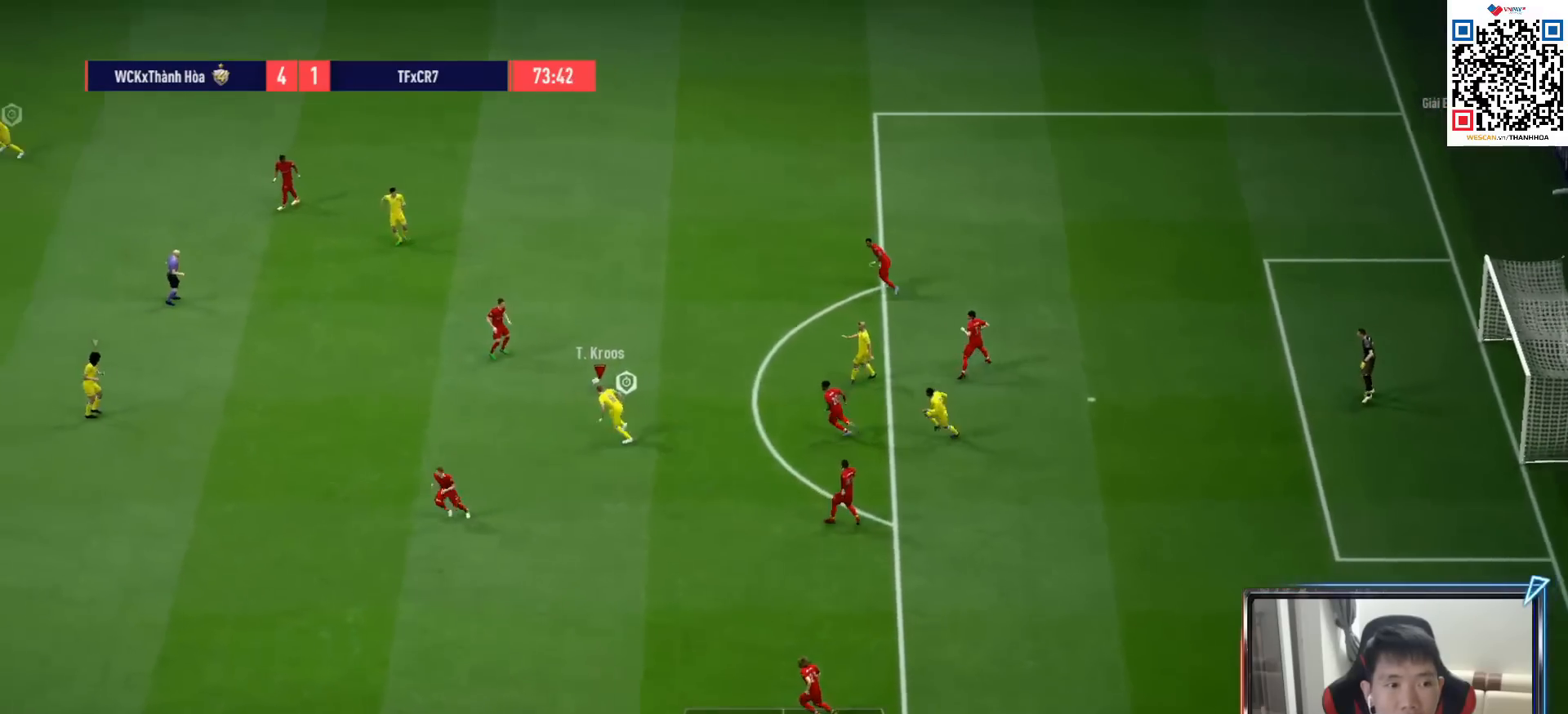
{"buttons": ["R1"], "left_stick": "left", "right_stick": "center", "events": []}
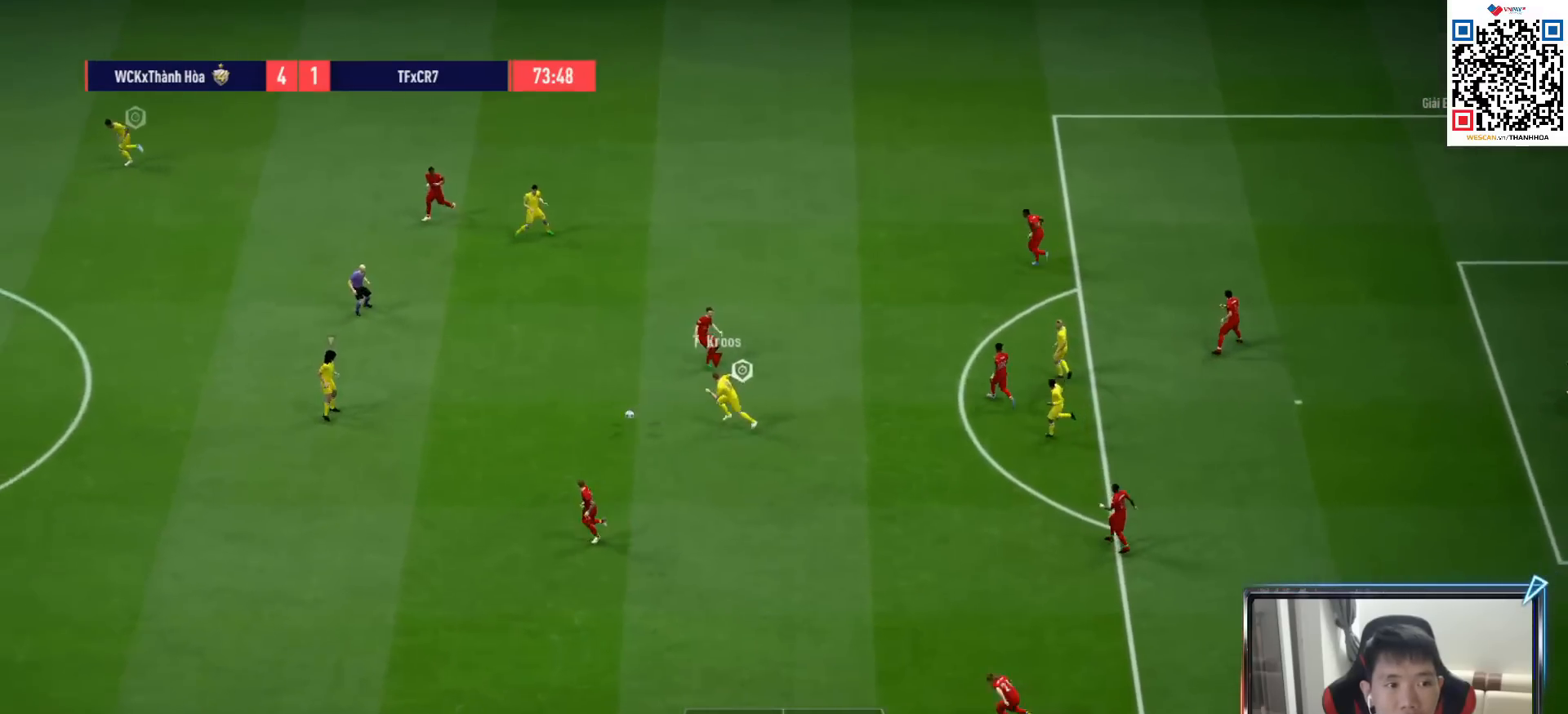
{"buttons": ["CROSS", "R1"], "left_stick": "center", "right_stick": "center", "events": [[17, "L1", "down"], [33, "CROSS", "down"], [100, "left_stick", "center"], [117, "L1", "up"], [200, "DPAD_UP", "down"], [267, "DPAD_UP", "up"], [350, "DPAD_DOWN", "down"], [417, "DPAD_DOWN", "up"]]}
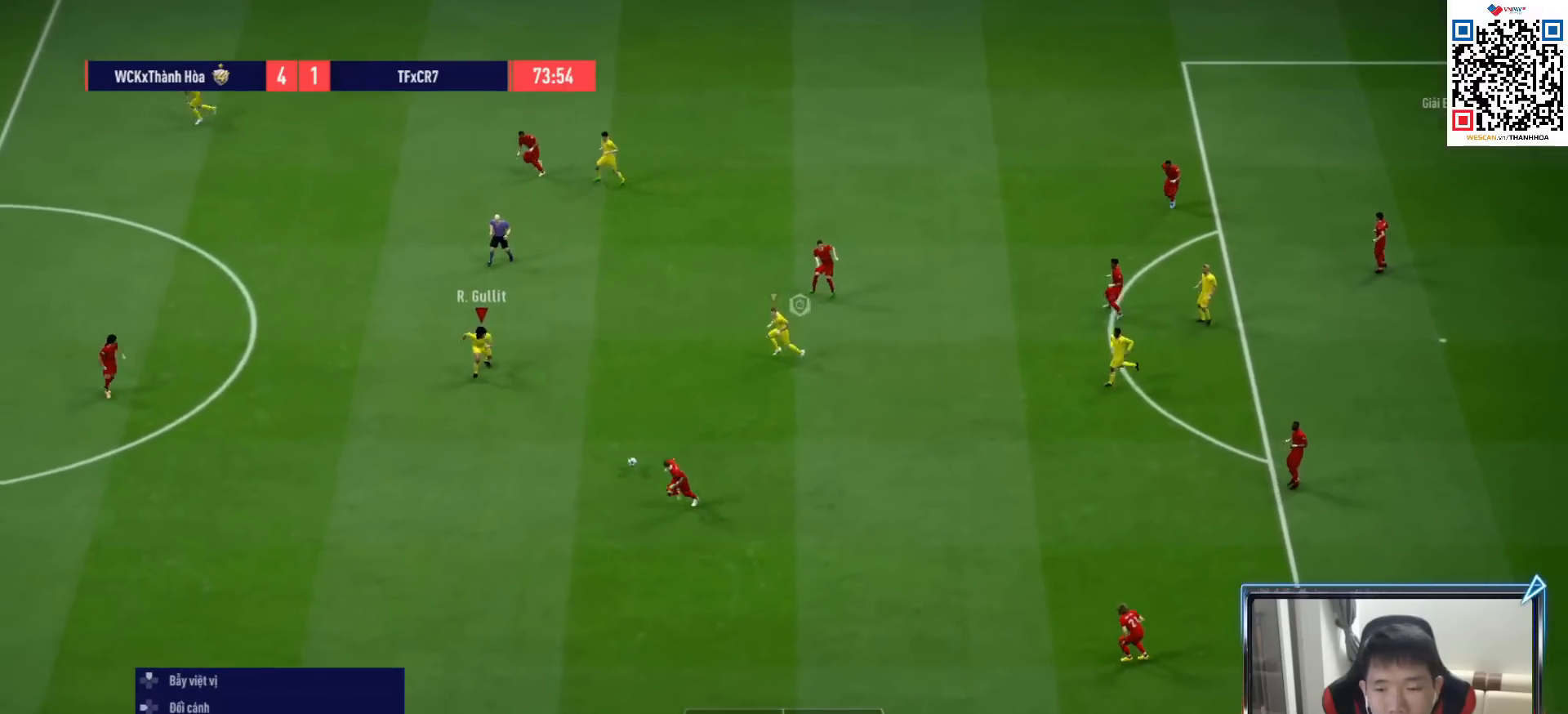
{"buttons": ["R1", "R2"], "left_stick": "down-left", "right_stick": "center", "events": [[83, "left_stick", "down-left"], [217, "CROSS", "up"], [350, "R2", "down"]]}
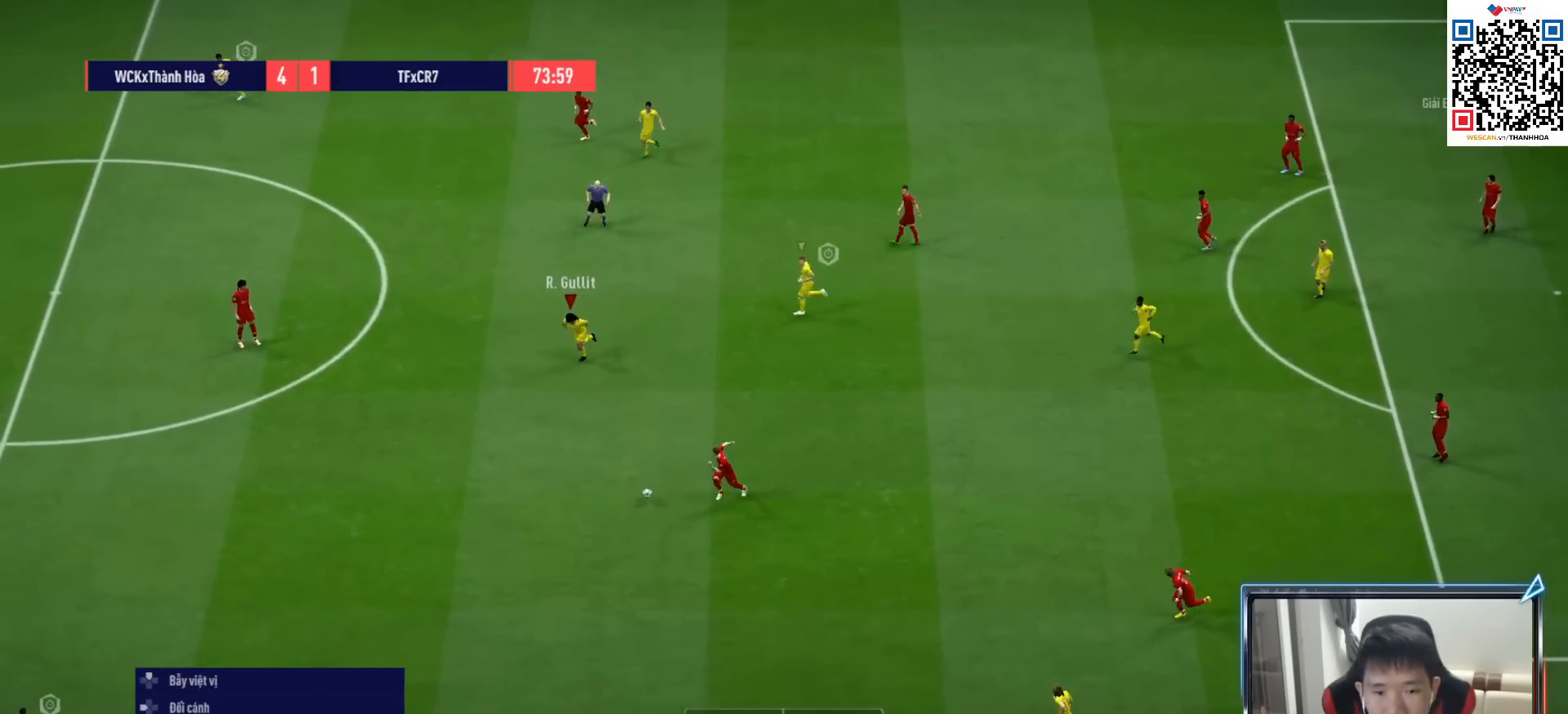
{"buttons": ["R1", "R2"], "left_stick": "down-left", "right_stick": "center", "events": []}
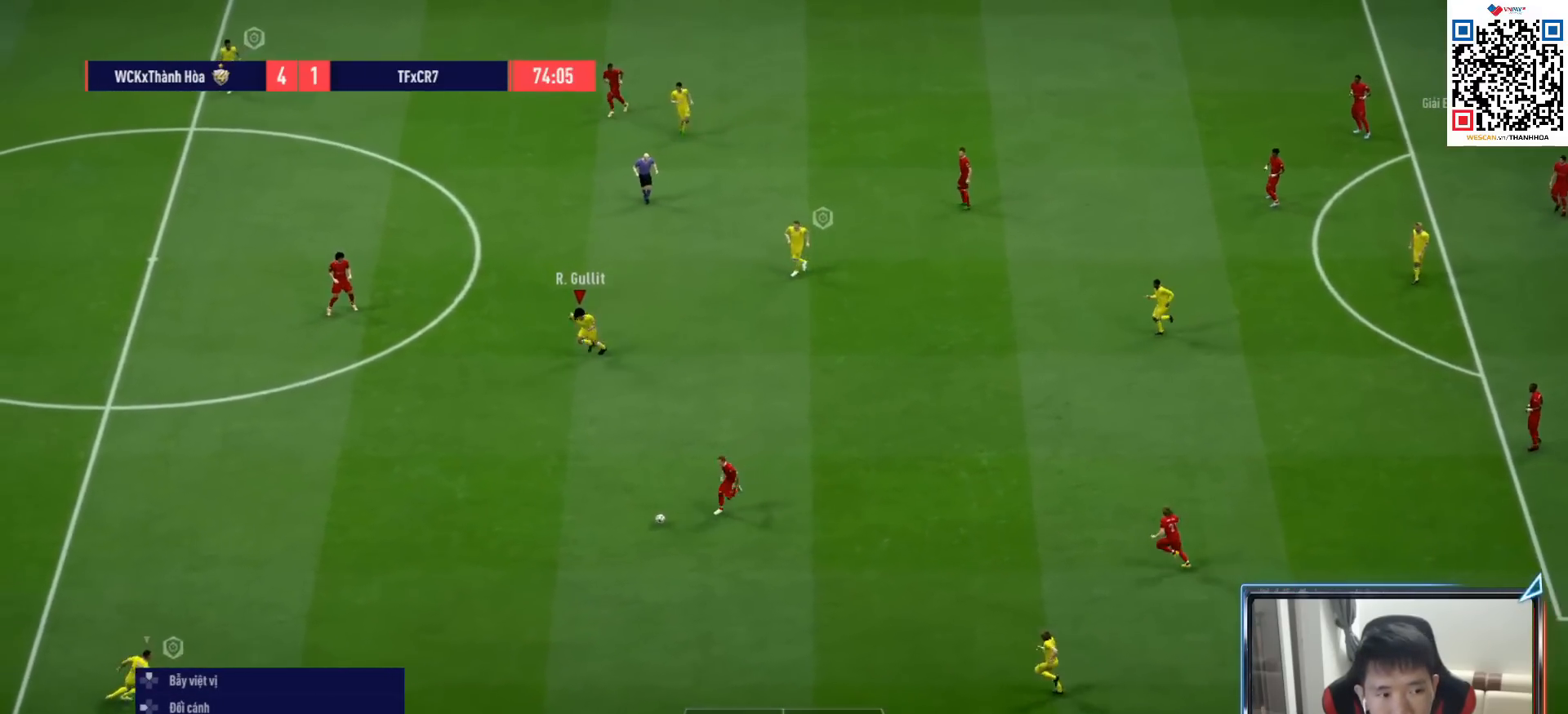
{"buttons": ["R1", "R2"], "left_stick": "down-left", "right_stick": "center", "events": []}
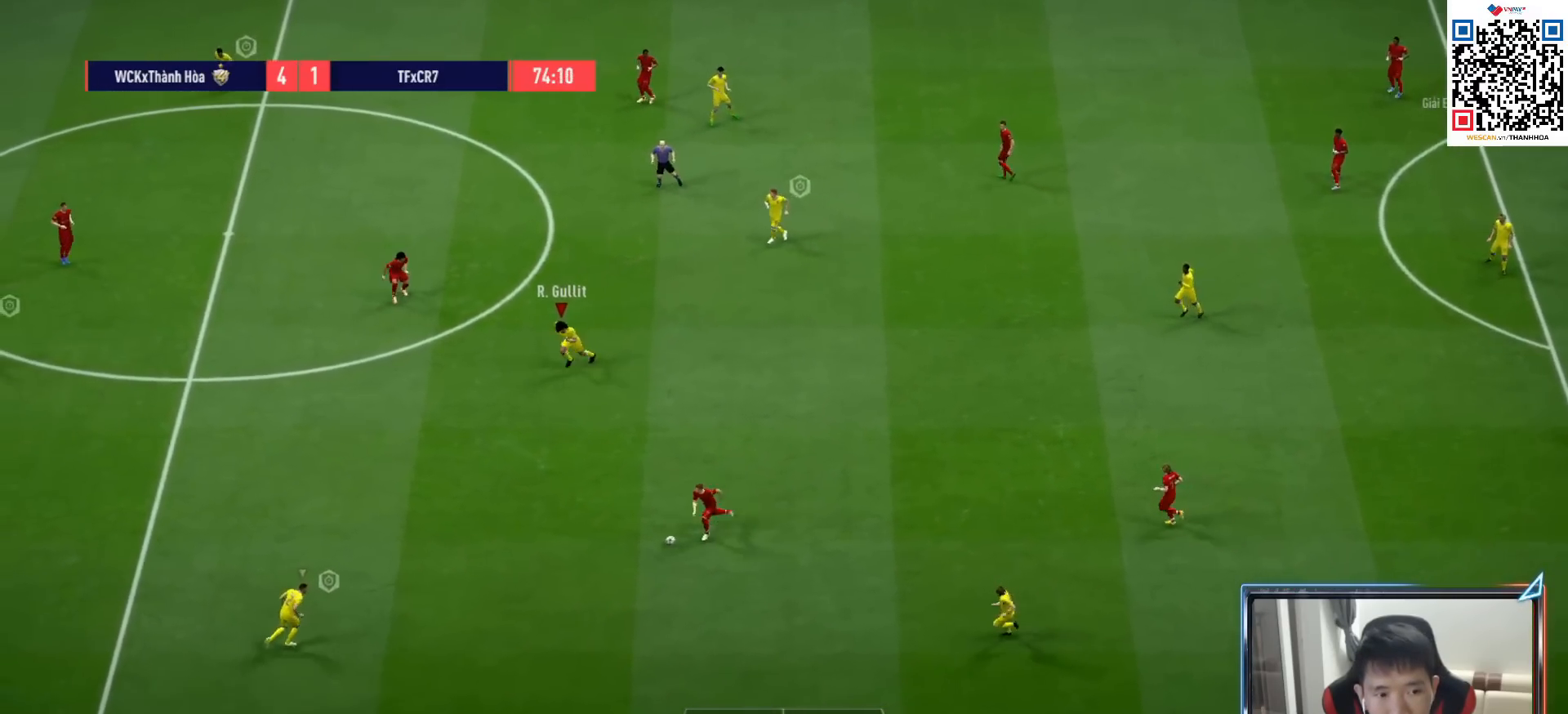
{"buttons": ["R2"], "left_stick": "down-right", "right_stick": "center", "events": [[83, "left_stick", "down"], [483, "R1", "up"], [500, "left_stick", "down-right"]]}
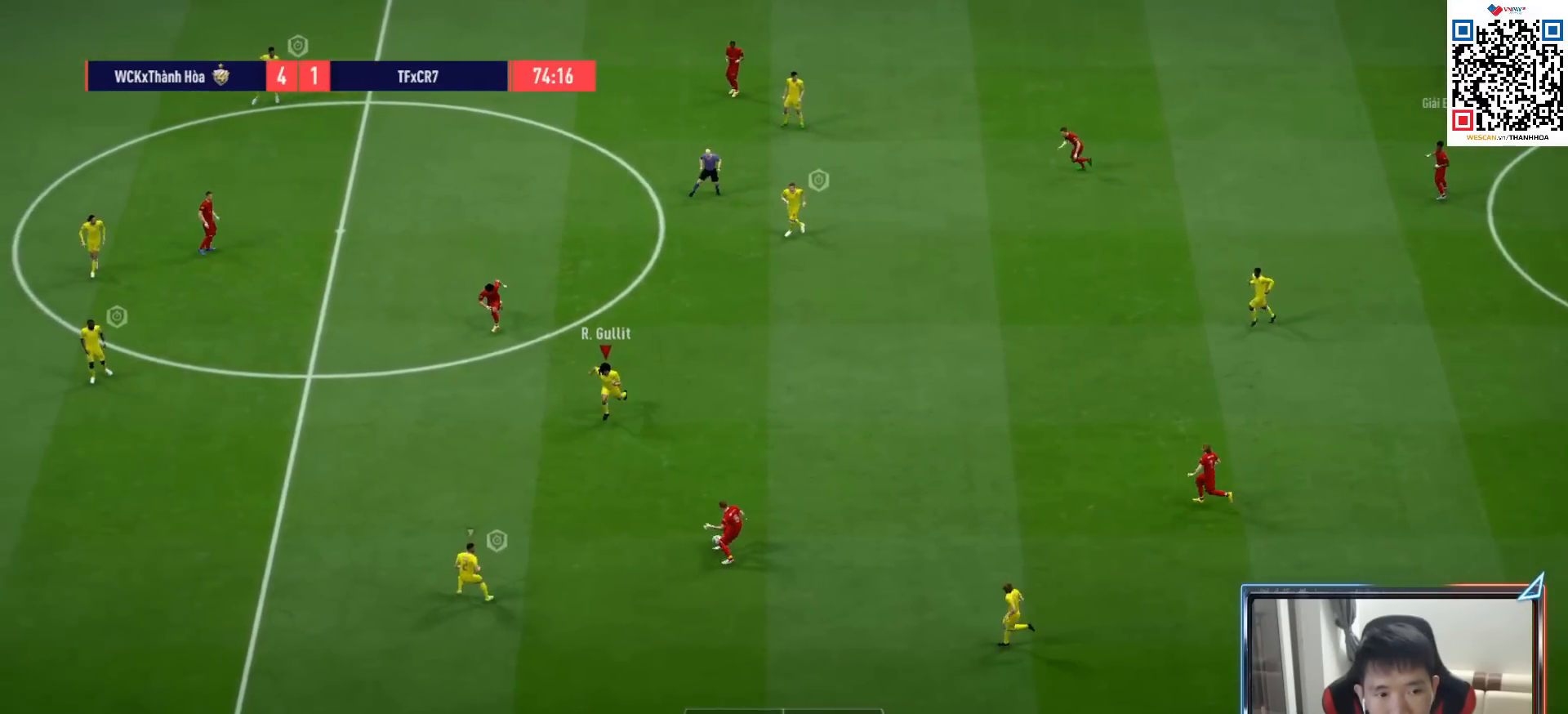
{"buttons": ["R1"], "left_stick": "down-right", "right_stick": "center", "events": [[50, "R2", "up"], [283, "R1", "down"]]}
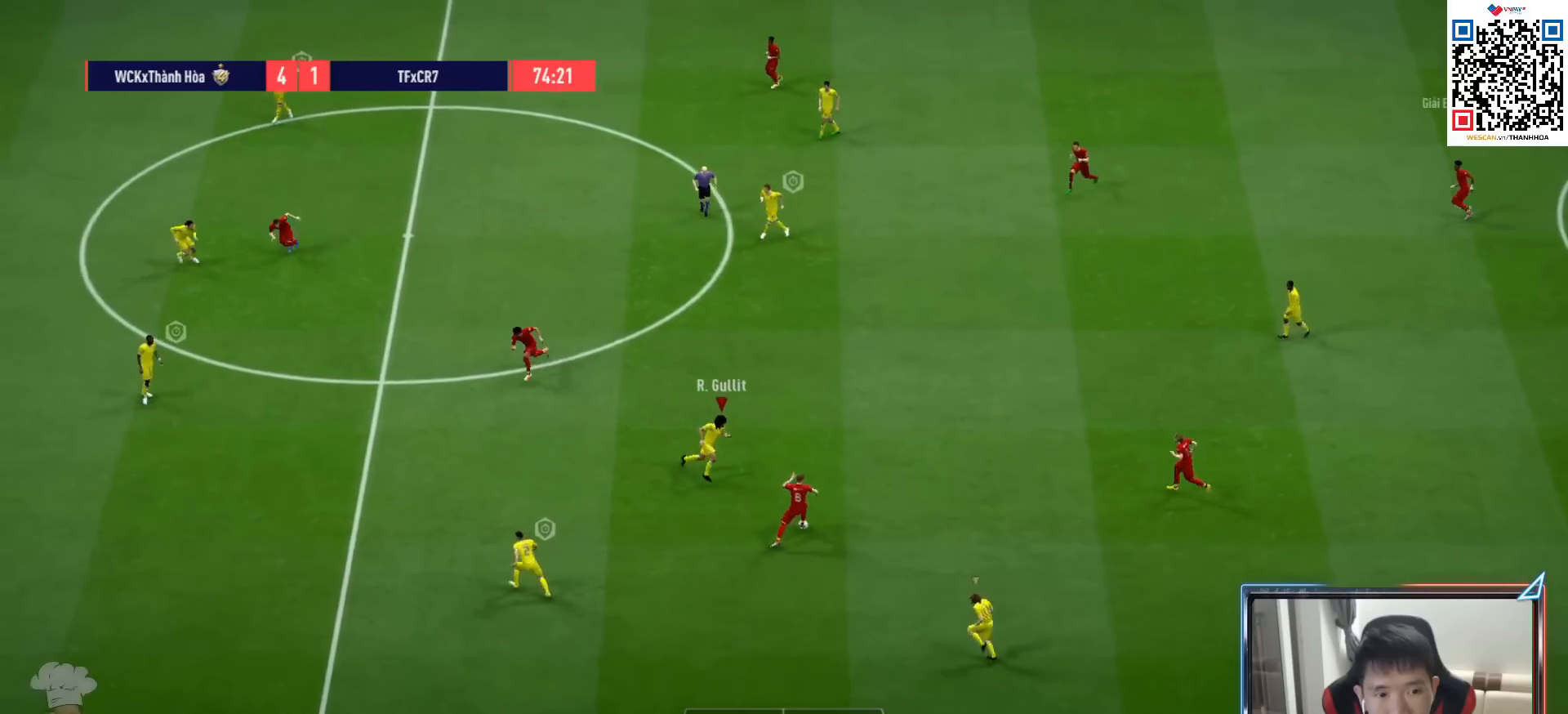
{"buttons": ["R1"], "left_stick": "up", "right_stick": "center", "events": [[100, "left_stick", "right"], [467, "left_stick", "up"]]}
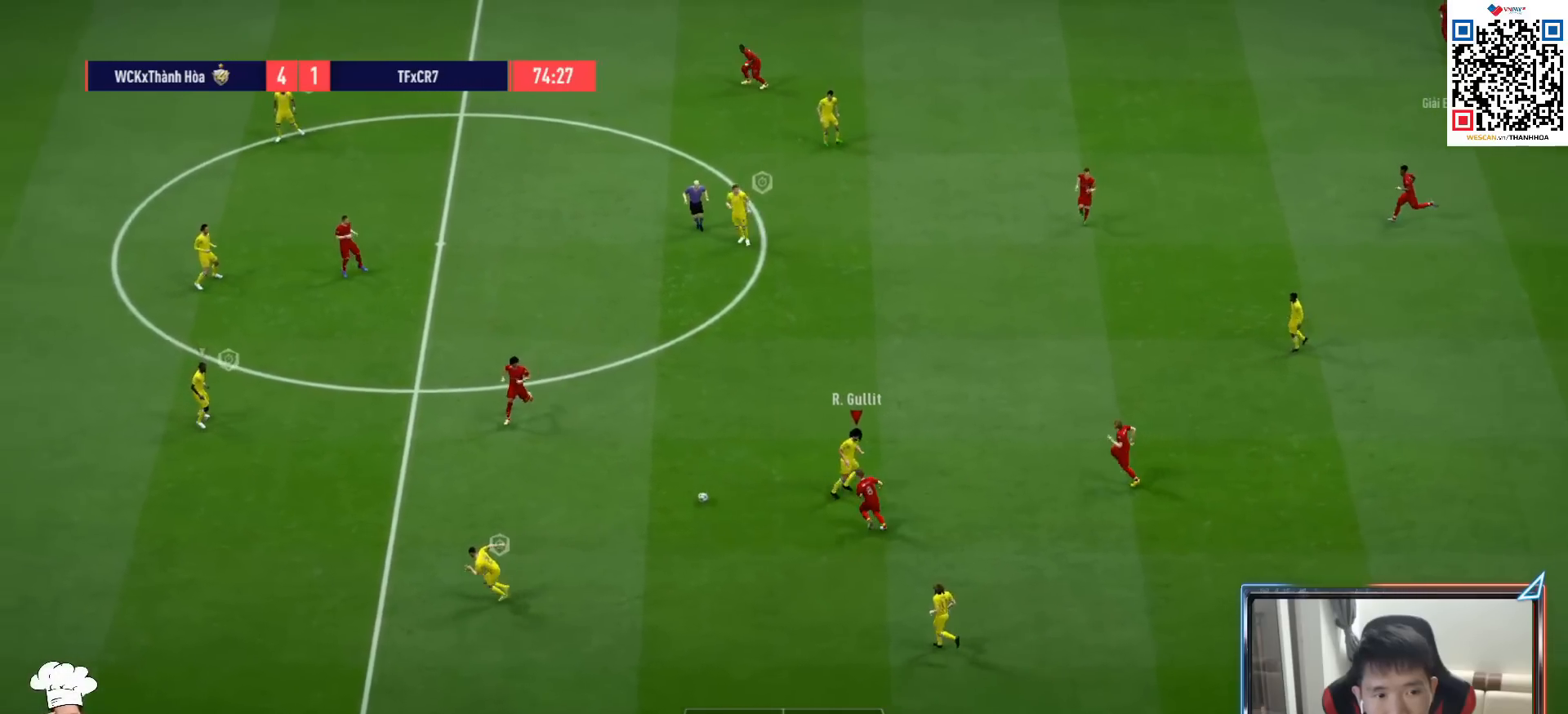
{"buttons": ["R1"], "left_stick": "right", "right_stick": "center", "events": [[17, "L1", "down"], [83, "CROSS", "down"], [150, "L1", "up"], [183, "left_stick", "down-right"], [400, "left_stick", "right"], [483, "CROSS", "up"]]}
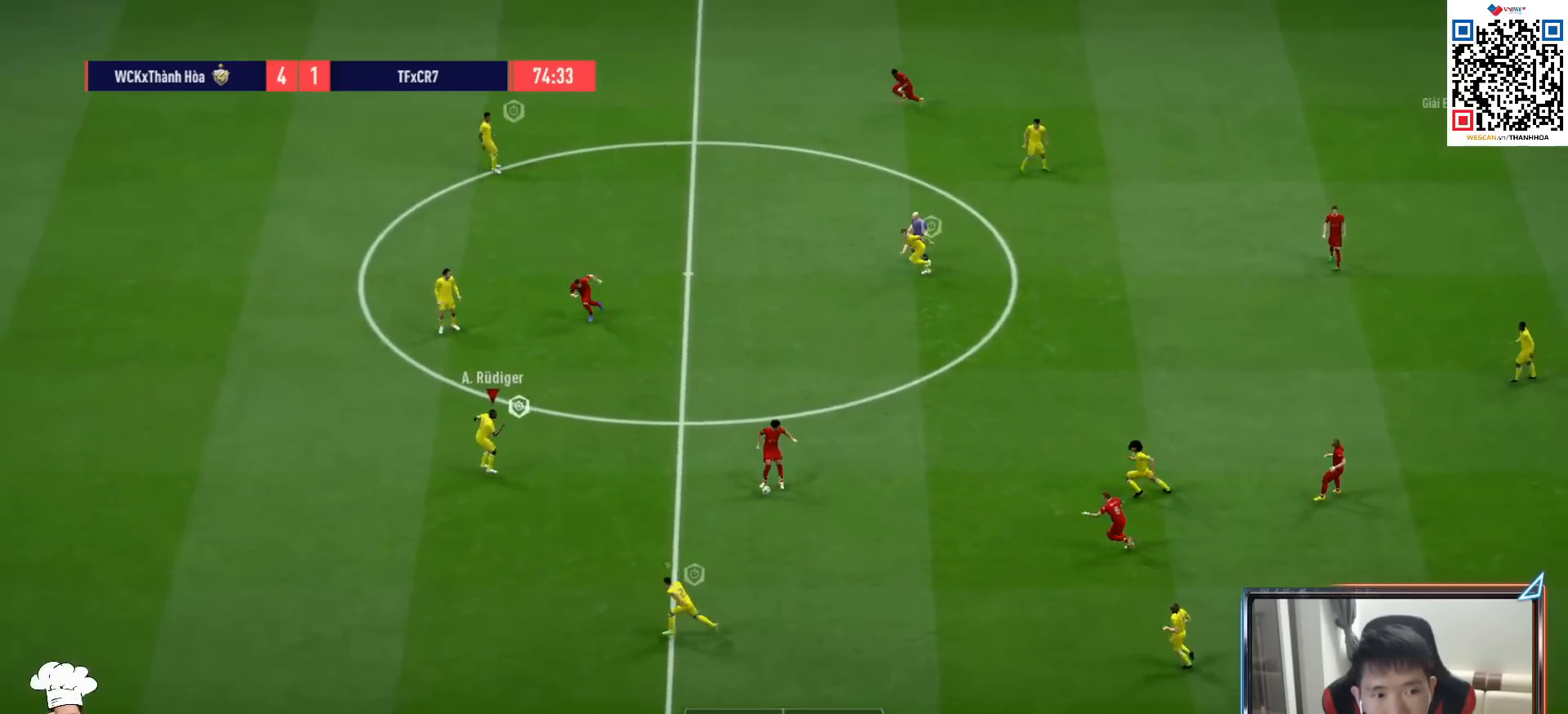
{"buttons": ["L2", "R1"], "left_stick": "up", "right_stick": "center", "events": [[50, "L2", "down"], [450, "left_stick", "up"]]}
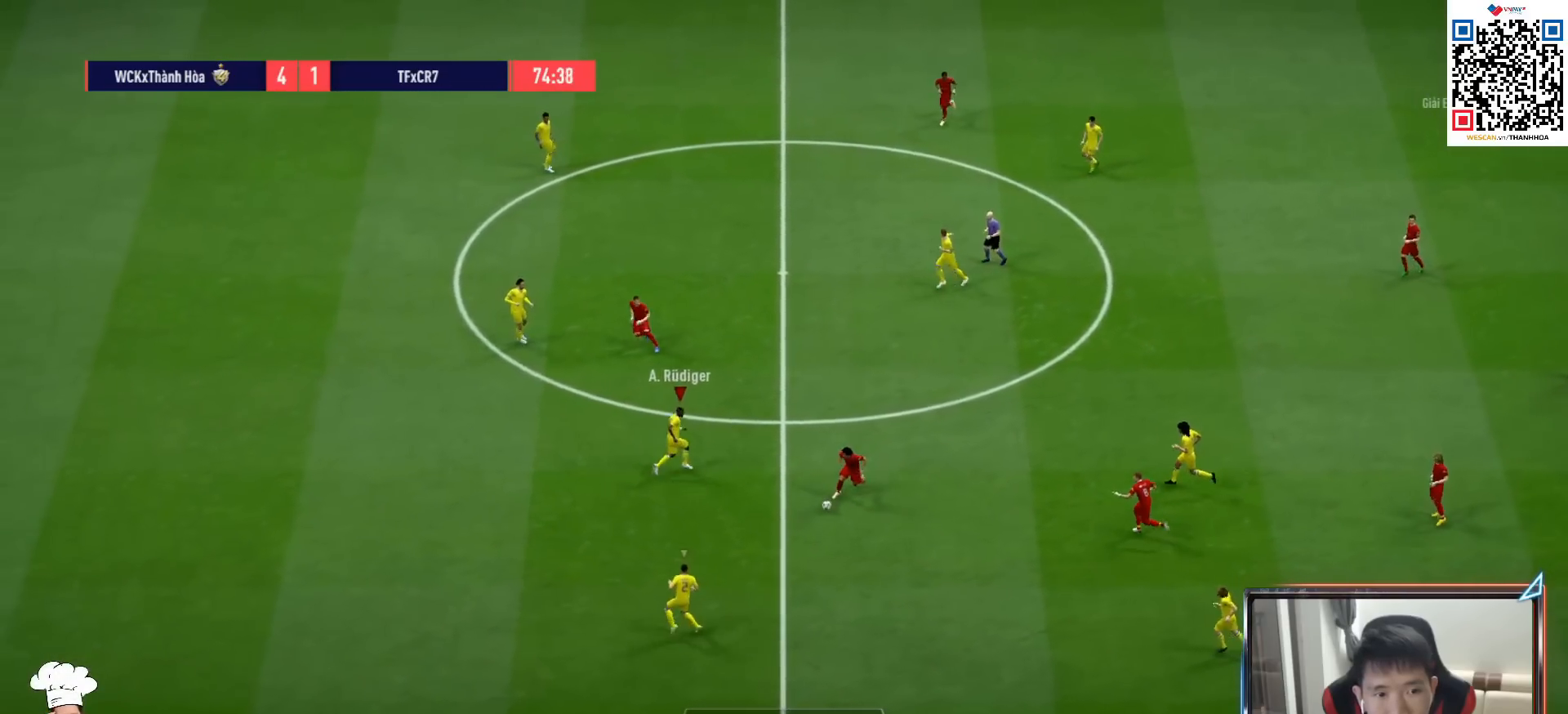
{"buttons": ["L2"], "left_stick": "down-left", "right_stick": "center", "events": [[17, "R1", "up"], [117, "left_stick", "up-left"], [483, "left_stick", "down-left"]]}
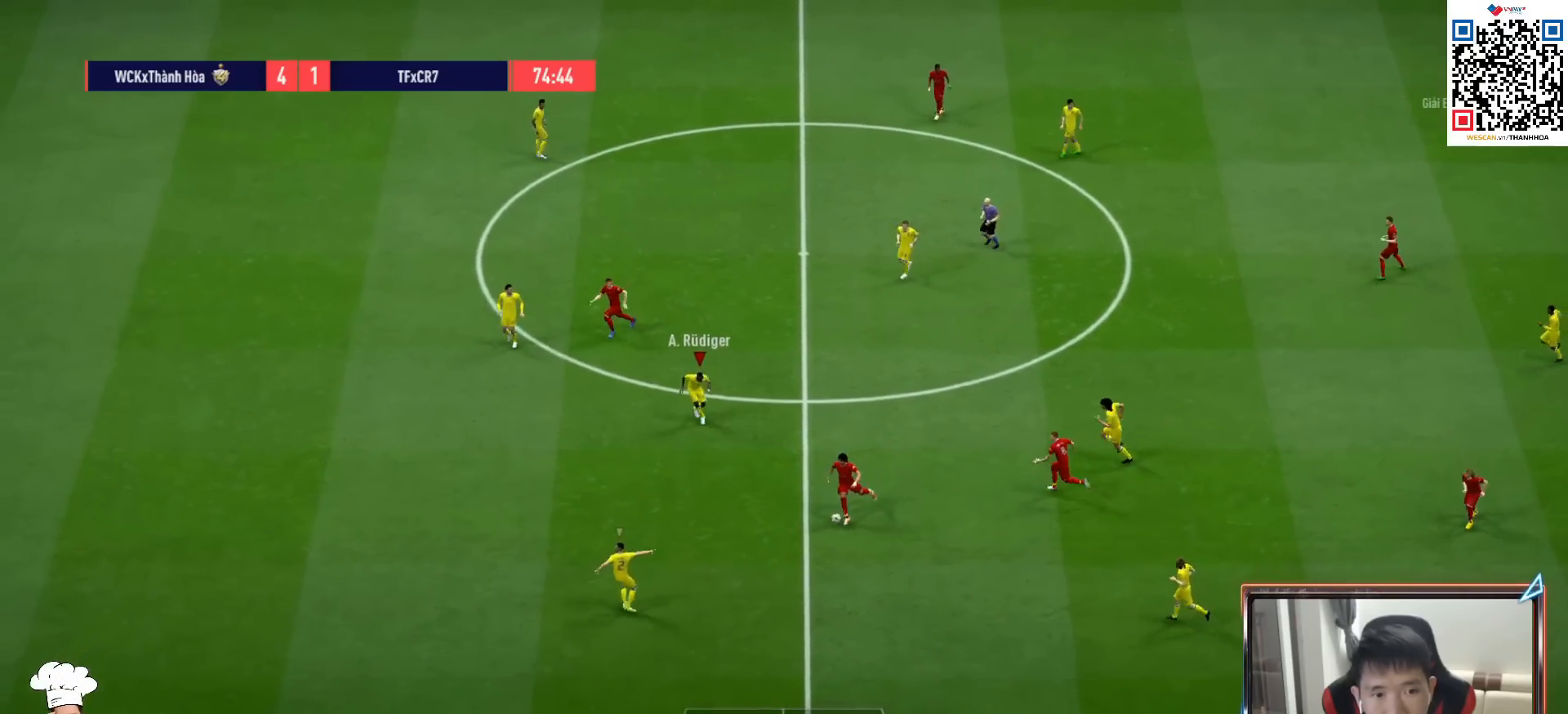
{"buttons": ["R1"], "left_stick": "down", "right_stick": "center", "events": [[33, "R1", "down"], [167, "L2", "up"], [167, "left_stick", "down"]]}
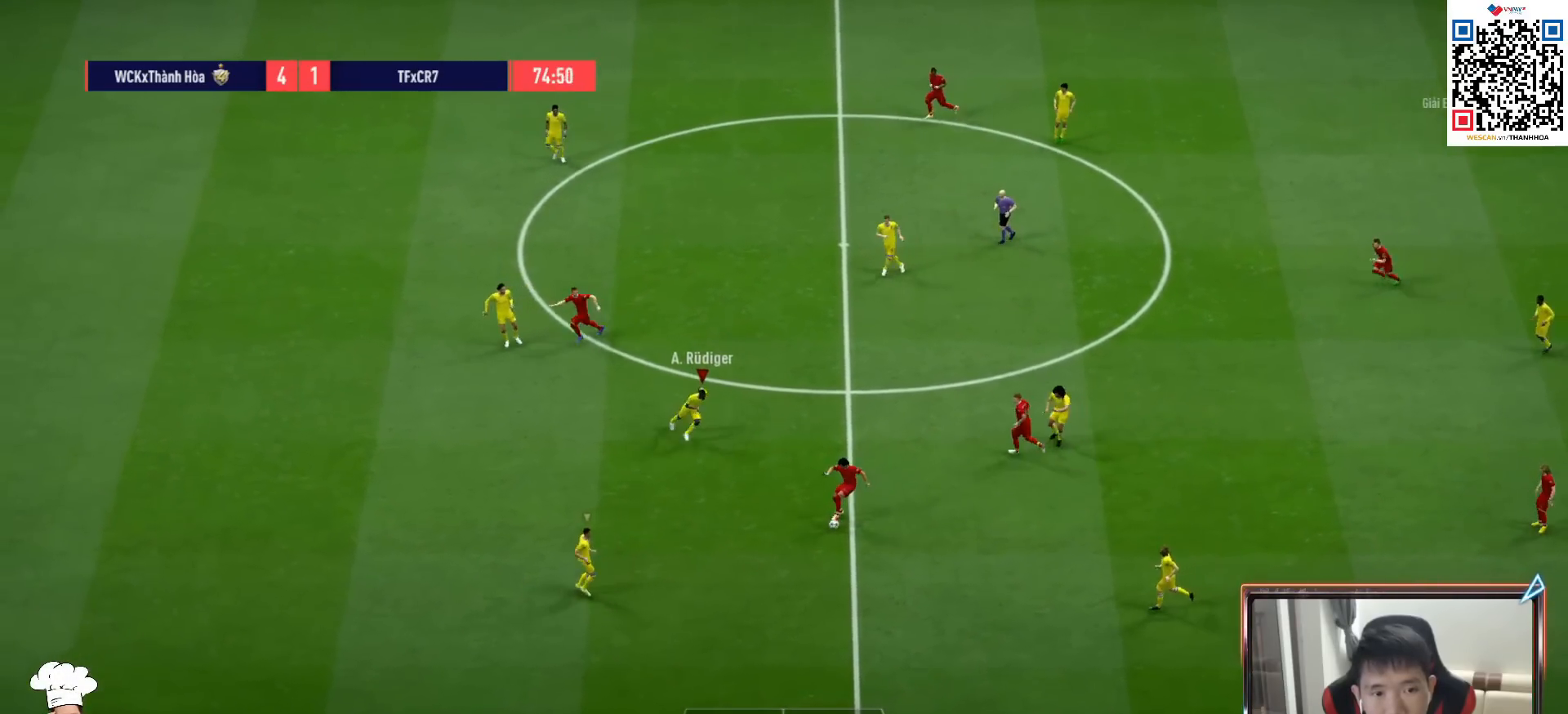
{"buttons": ["R1"], "left_stick": "down-right", "right_stick": "center", "events": [[267, "left_stick", "down-right"]]}
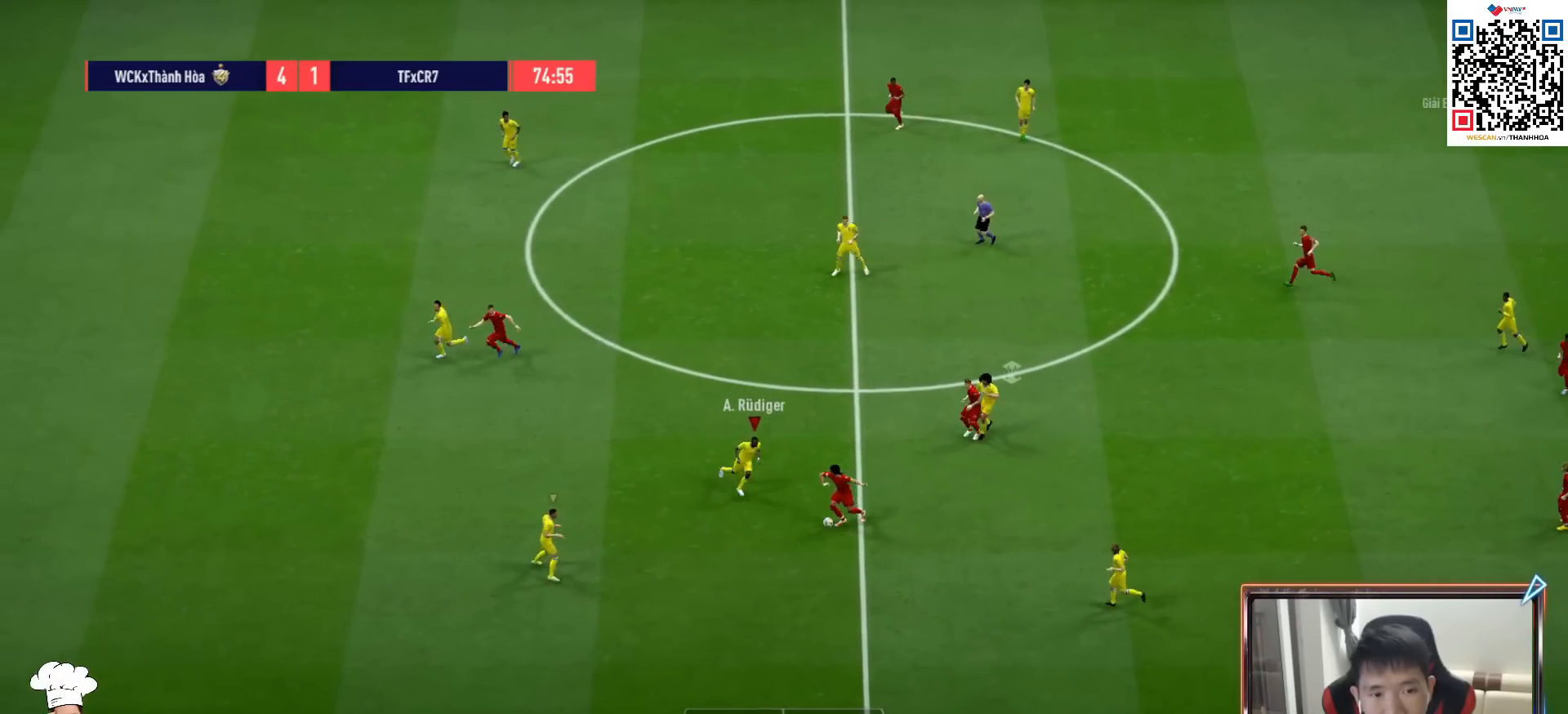
{"buttons": ["R1"], "left_stick": "down-left", "right_stick": "center", "events": [[100, "left_stick", "down"], [200, "SQUARE", "down"], [350, "SQUARE", "up"], [467, "left_stick", "down-left"]]}
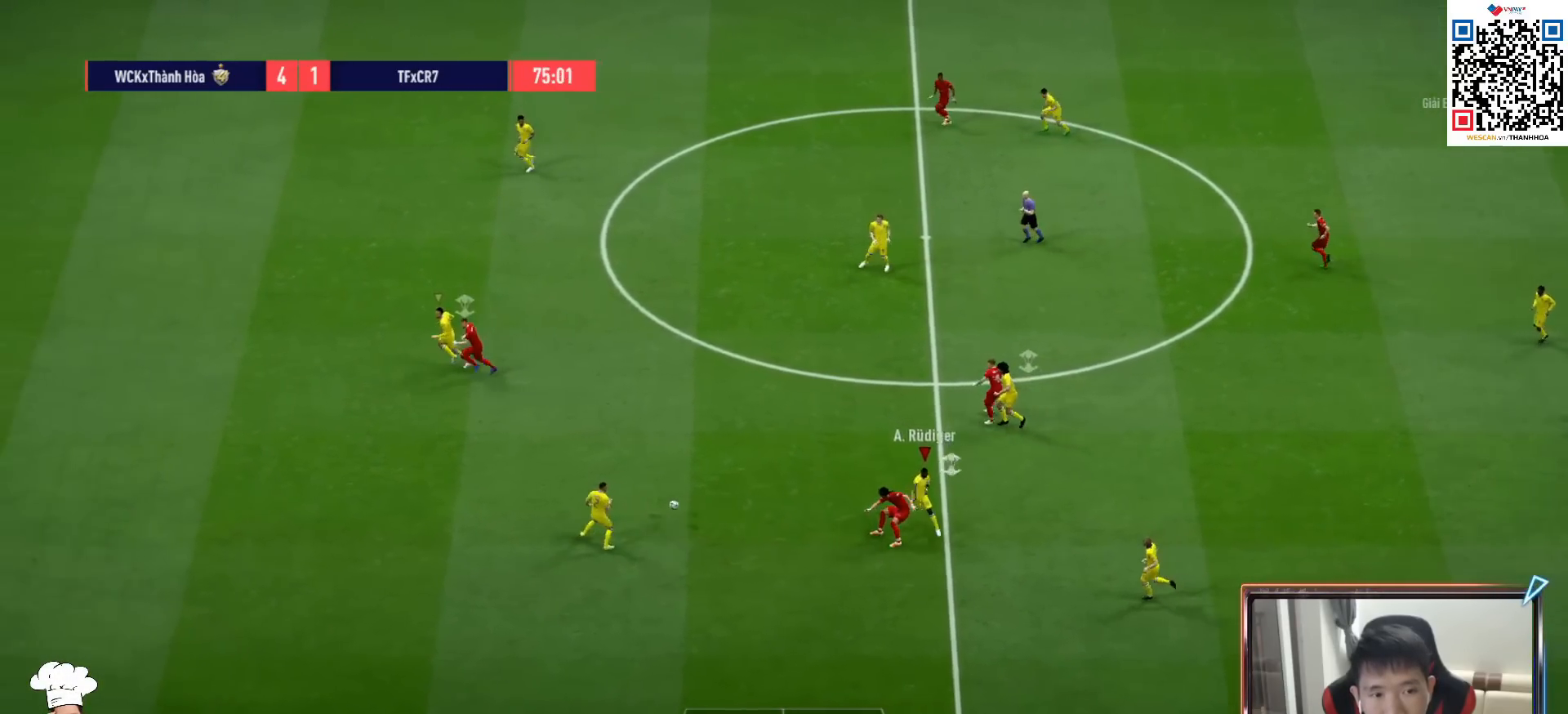
{"buttons": ["SQUARE", "R1"], "left_stick": "left", "right_stick": "center", "events": [[50, "L1", "down"], [67, "left_stick", "left"], [183, "L1", "up"], [500, "SQUARE", "down"]]}
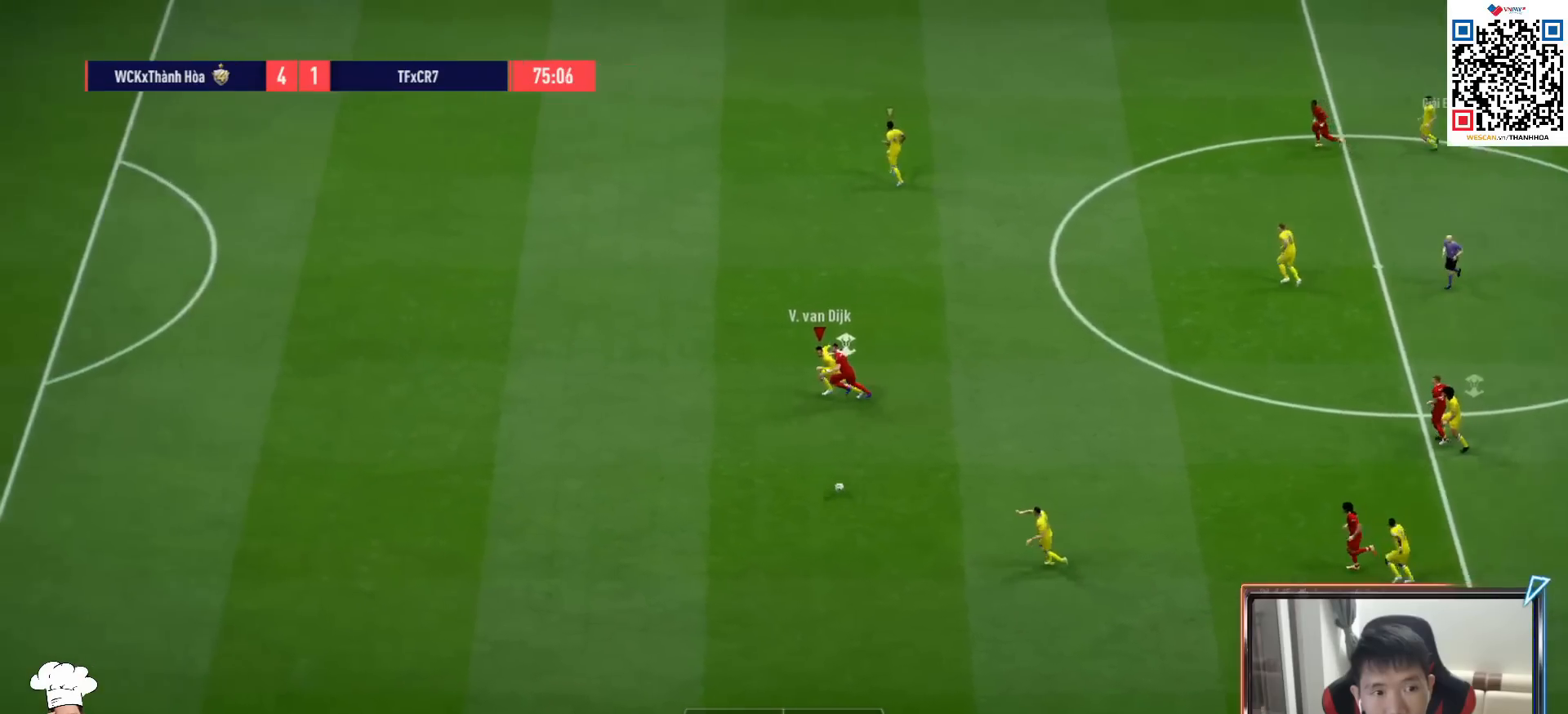
{"buttons": ["R1"], "left_stick": "left", "right_stick": "center", "events": [[100, "SQUARE", "up"]]}
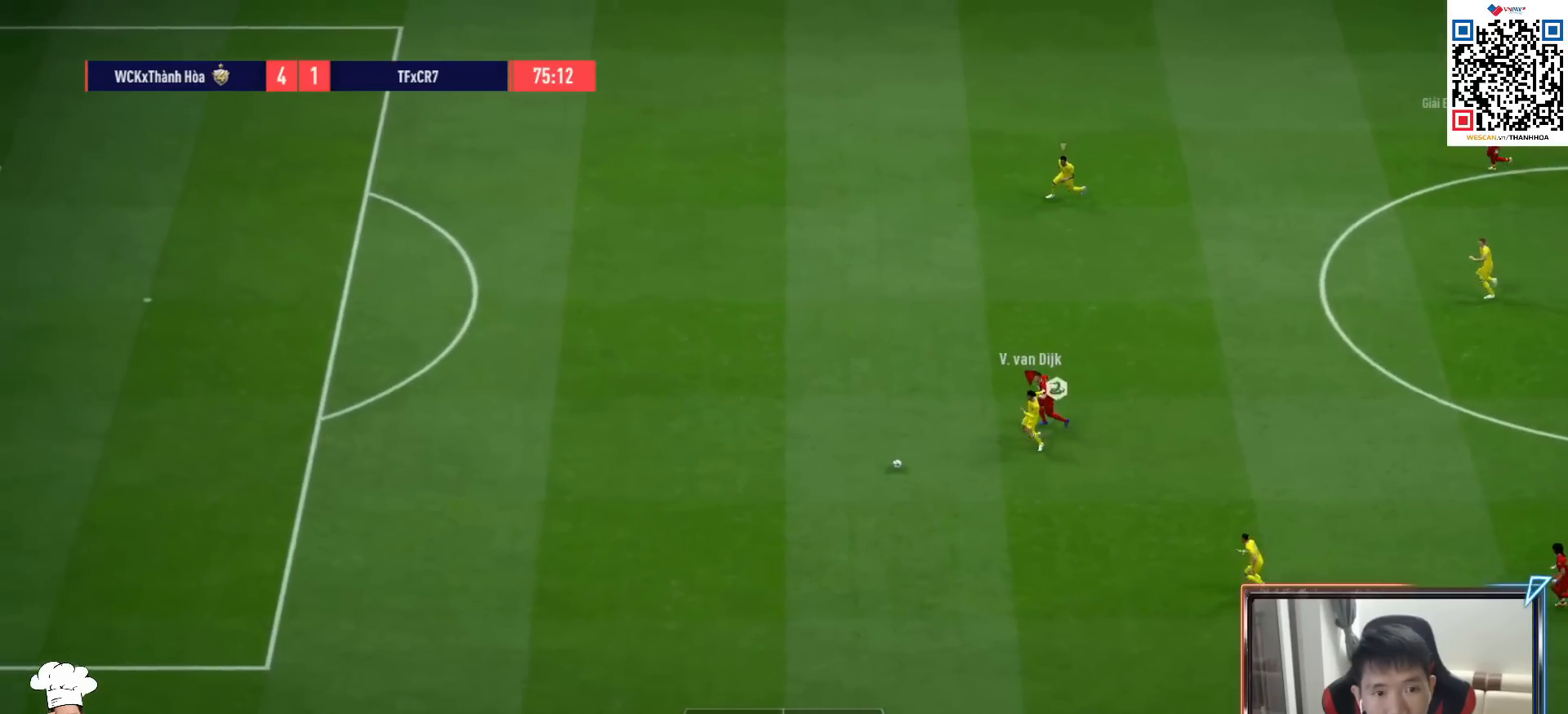
{"buttons": ["R1"], "left_stick": "left", "right_stick": "center", "events": []}
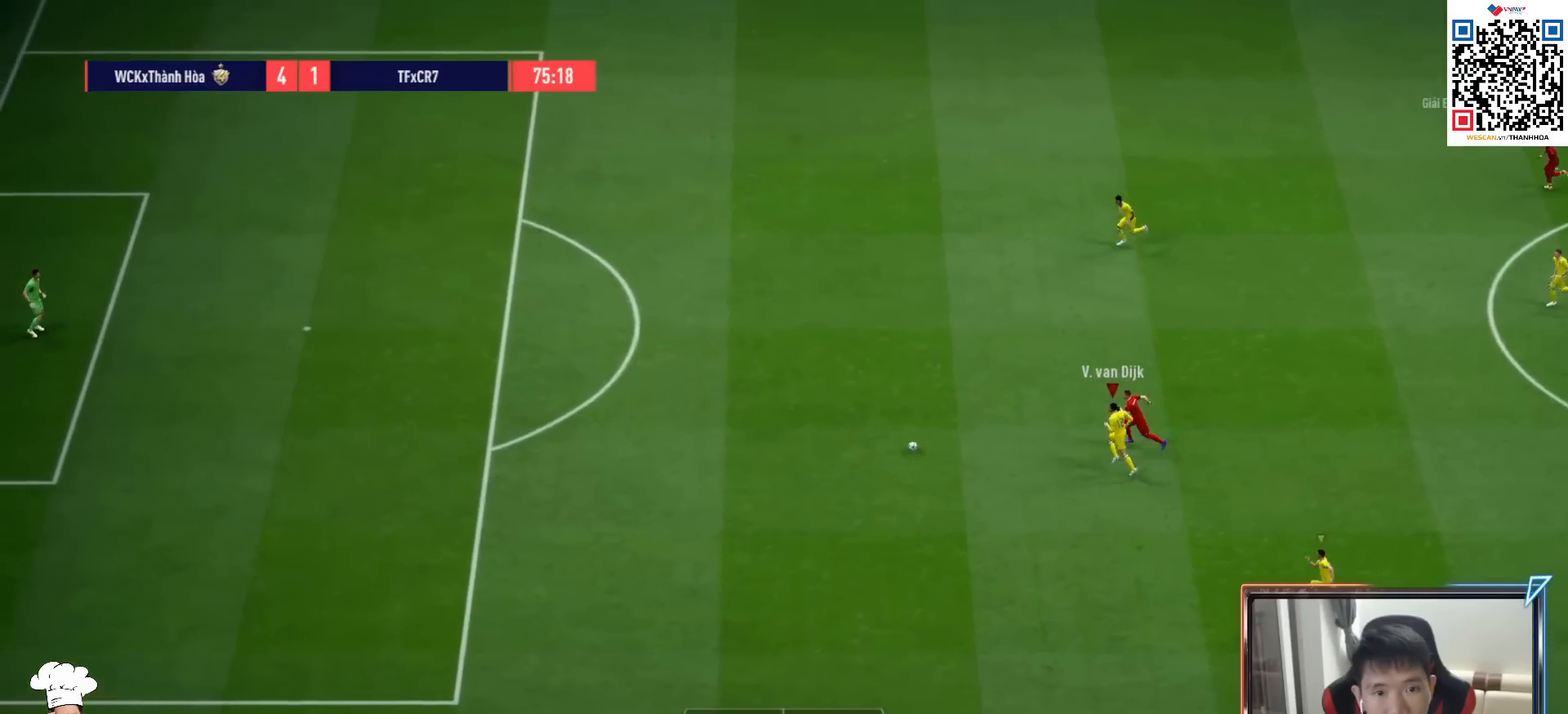
{"buttons": ["SQUARE", "R1"], "left_stick": "up-left", "right_stick": "center", "events": [[167, "SQUARE", "down"], [217, "left_stick", "up-left"], [267, "SQUARE", "up"], [333, "SQUARE", "down"], [400, "SQUARE", "up"], [467, "SQUARE", "down"]]}
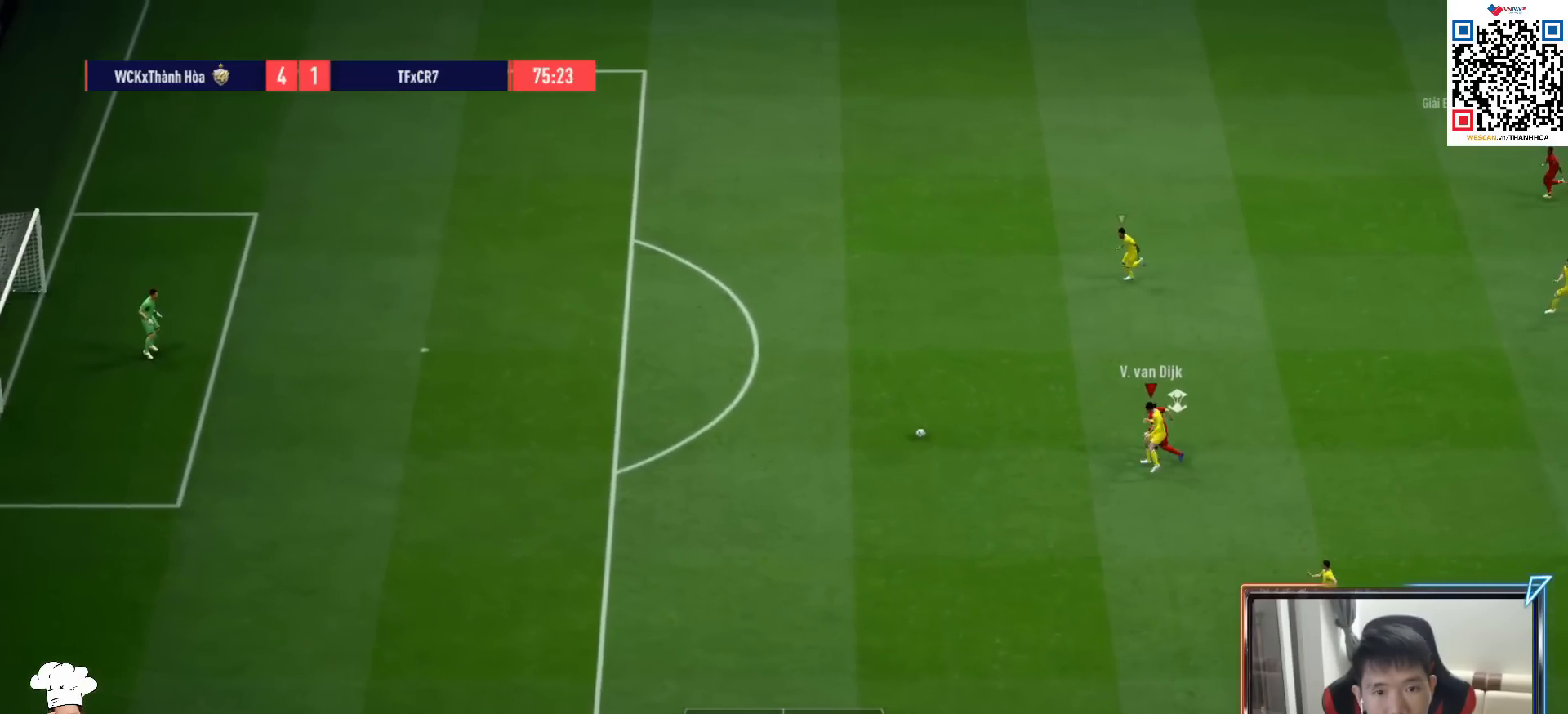
{"buttons": ["SQUARE", "R1", "R2"], "left_stick": "left", "right_stick": "center", "events": [[33, "SQUARE", "up"], [400, "left_stick", "left"], [483, "R2", "down"], [483, "SQUARE", "down"]]}
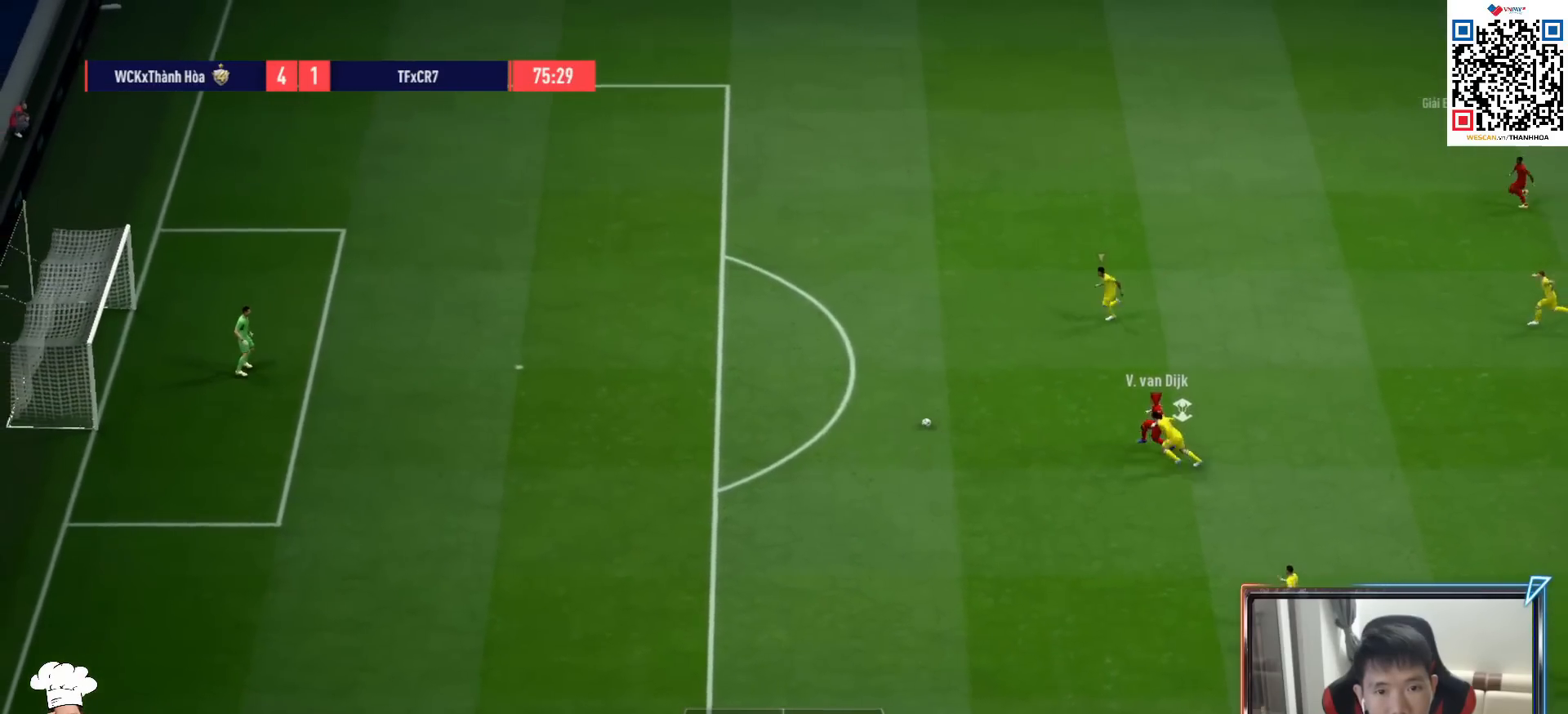
{"buttons": ["R1"], "left_stick": "down-left", "right_stick": "center", "events": [[17, "SQUARE", "up"], [150, "L1", "down"], [200, "left_stick", "down-left"], [267, "L1", "up"], [400, "R2", "up"]]}
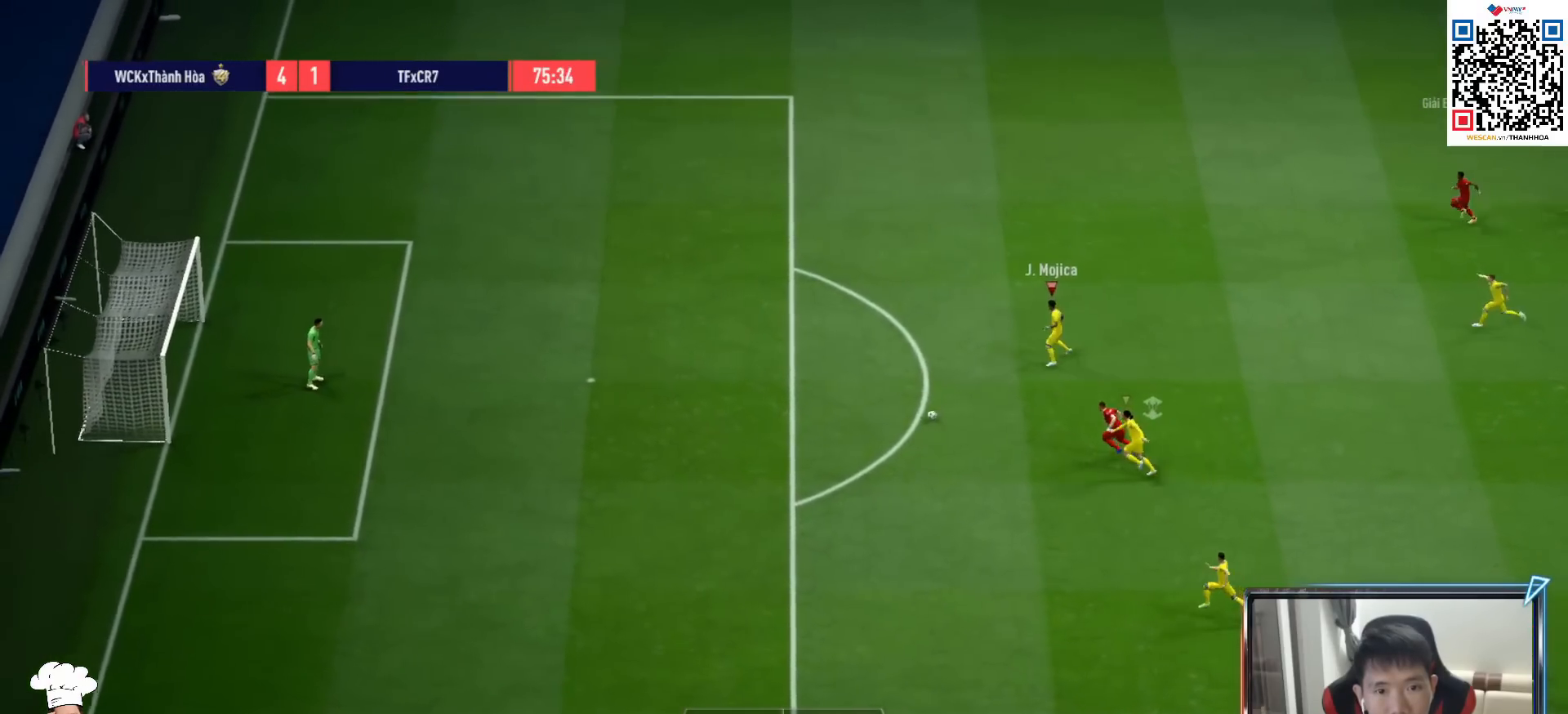
{"buttons": ["L2"], "left_stick": "down-left", "right_stick": "center", "events": [[100, "L2", "down"], [100, "R1", "up"], [233, "CROSS", "down"], [367, "CROSS", "up"]]}
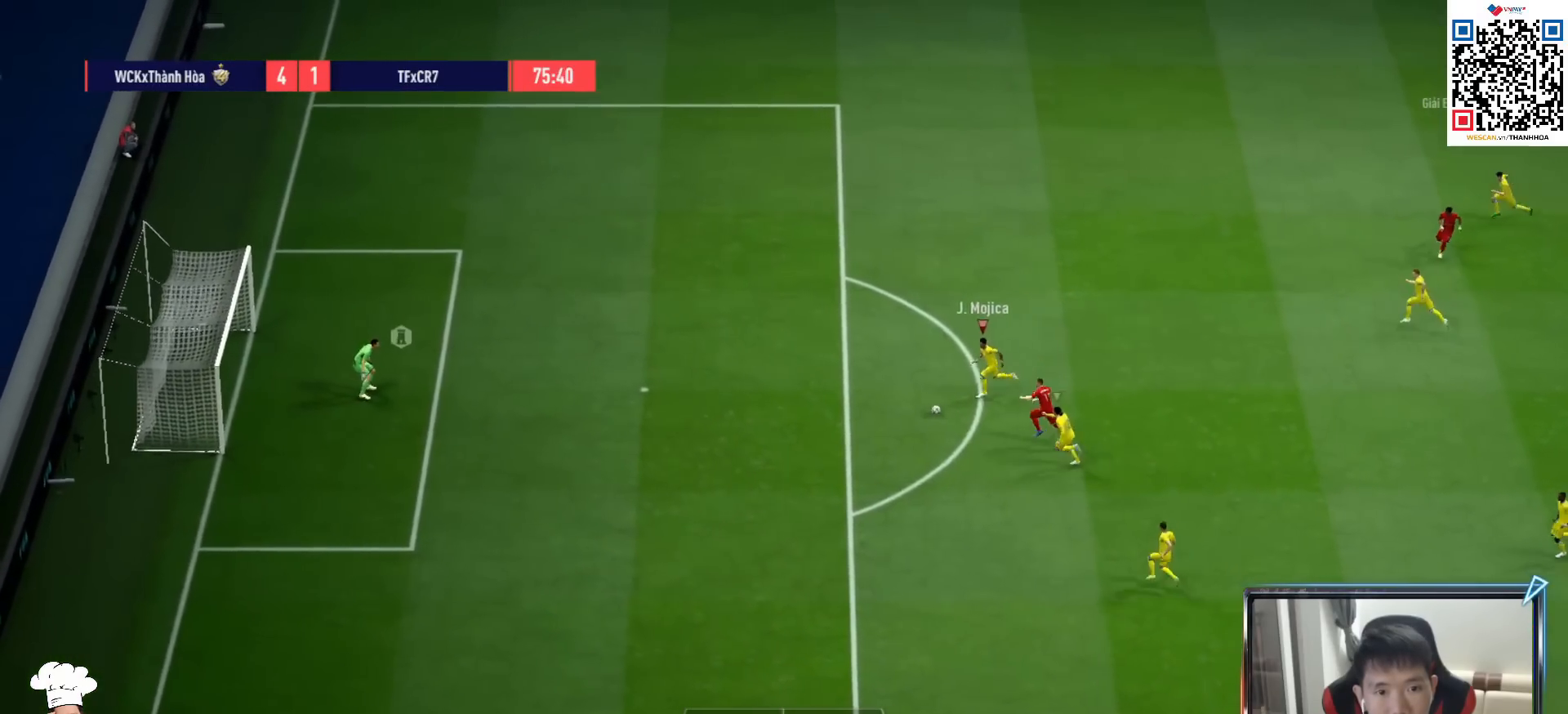
{"buttons": [], "left_stick": "center", "right_stick": "center", "events": [[150, "L2", "up"], [450, "left_stick", "center"]]}
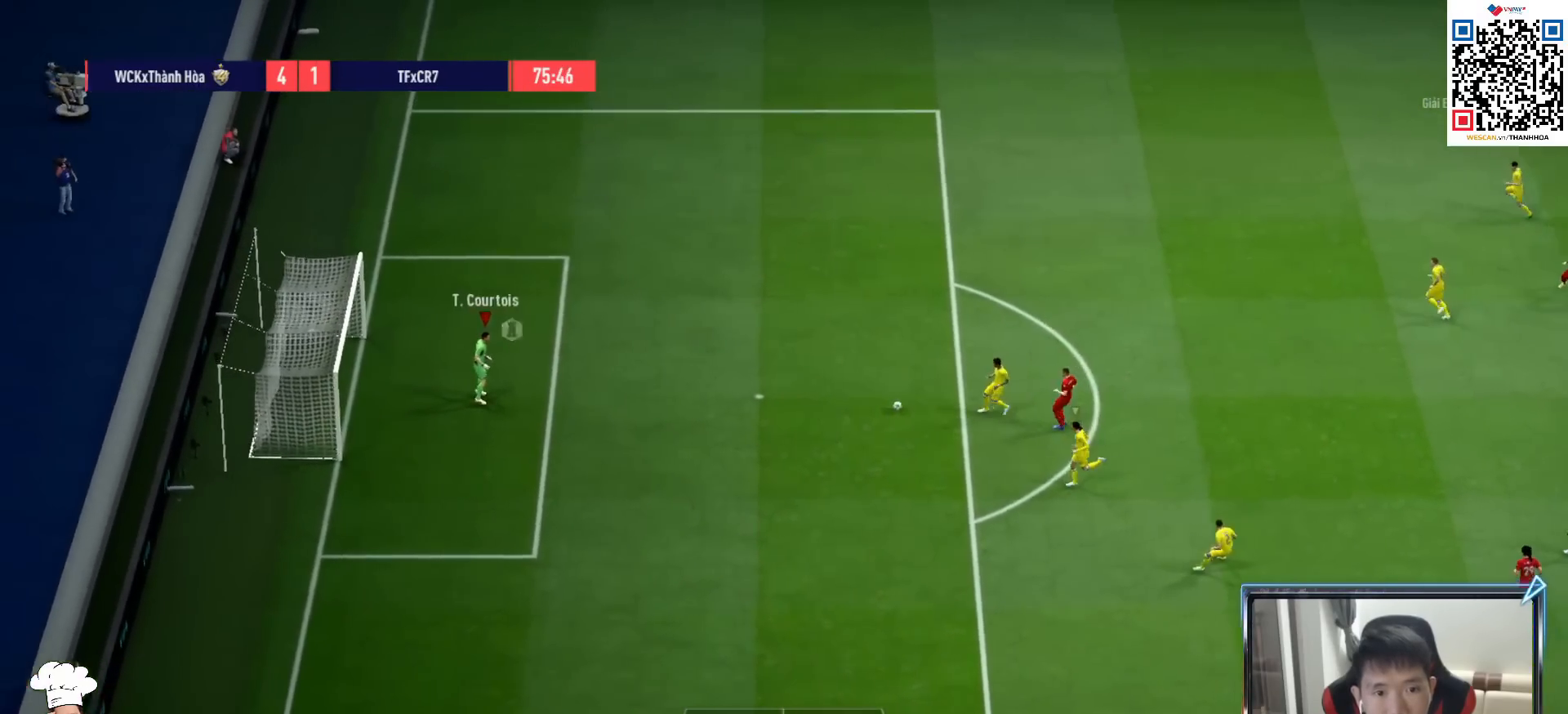
{"buttons": [], "left_stick": "up-right", "right_stick": "center", "events": [[83, "left_stick", "down-right"], [117, "R1", "down"], [250, "R1", "up"], [433, "left_stick", "up-right"]]}
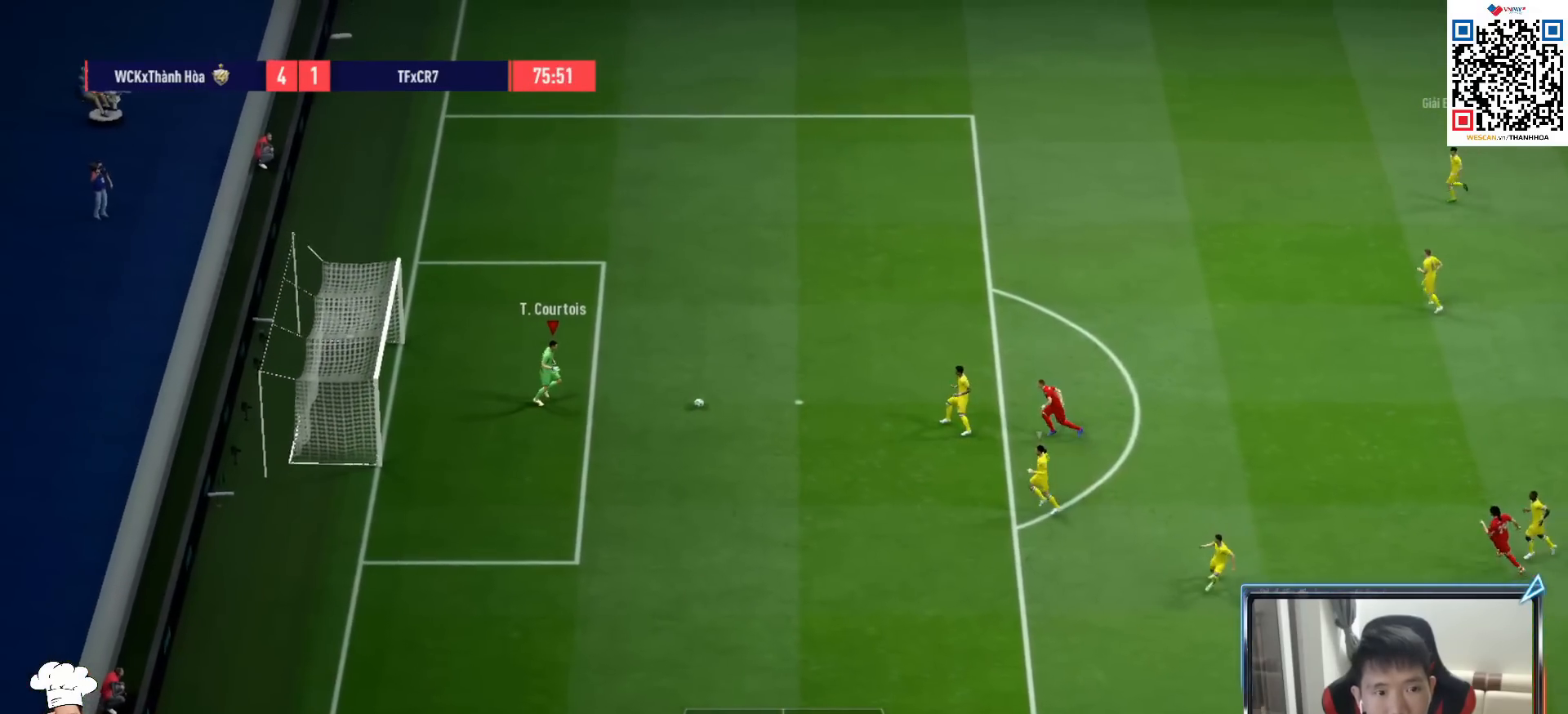
{"buttons": [], "left_stick": "up-right", "right_stick": "center"}
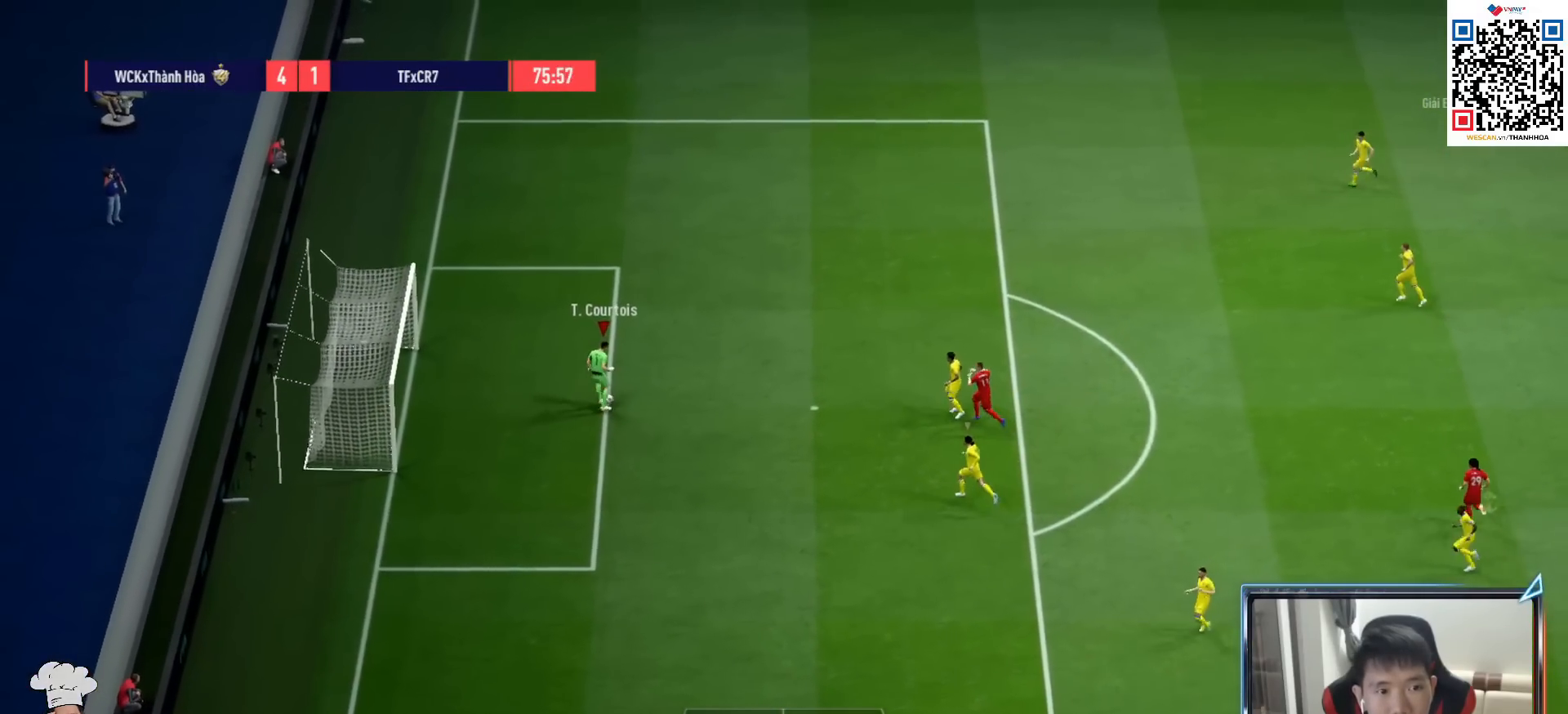
{"buttons": [], "left_stick": "center", "right_stick": "center", "events": [[400, "left_stick", "center"]]}
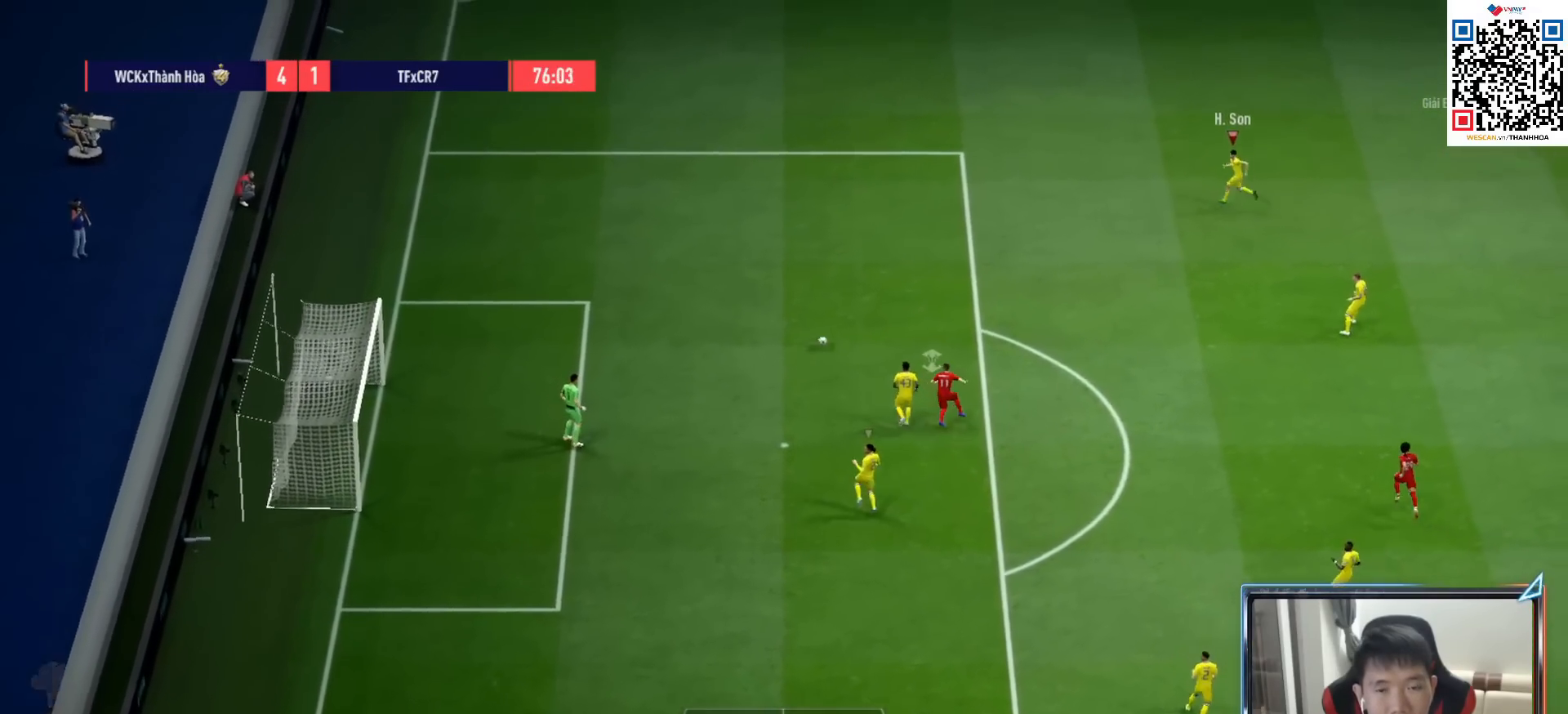
{"buttons": [], "left_stick": "down-right", "right_stick": "center", "events": [[83, "left_stick", "down-right"], [167, "R1", "down"], [317, "R1", "up"]]}
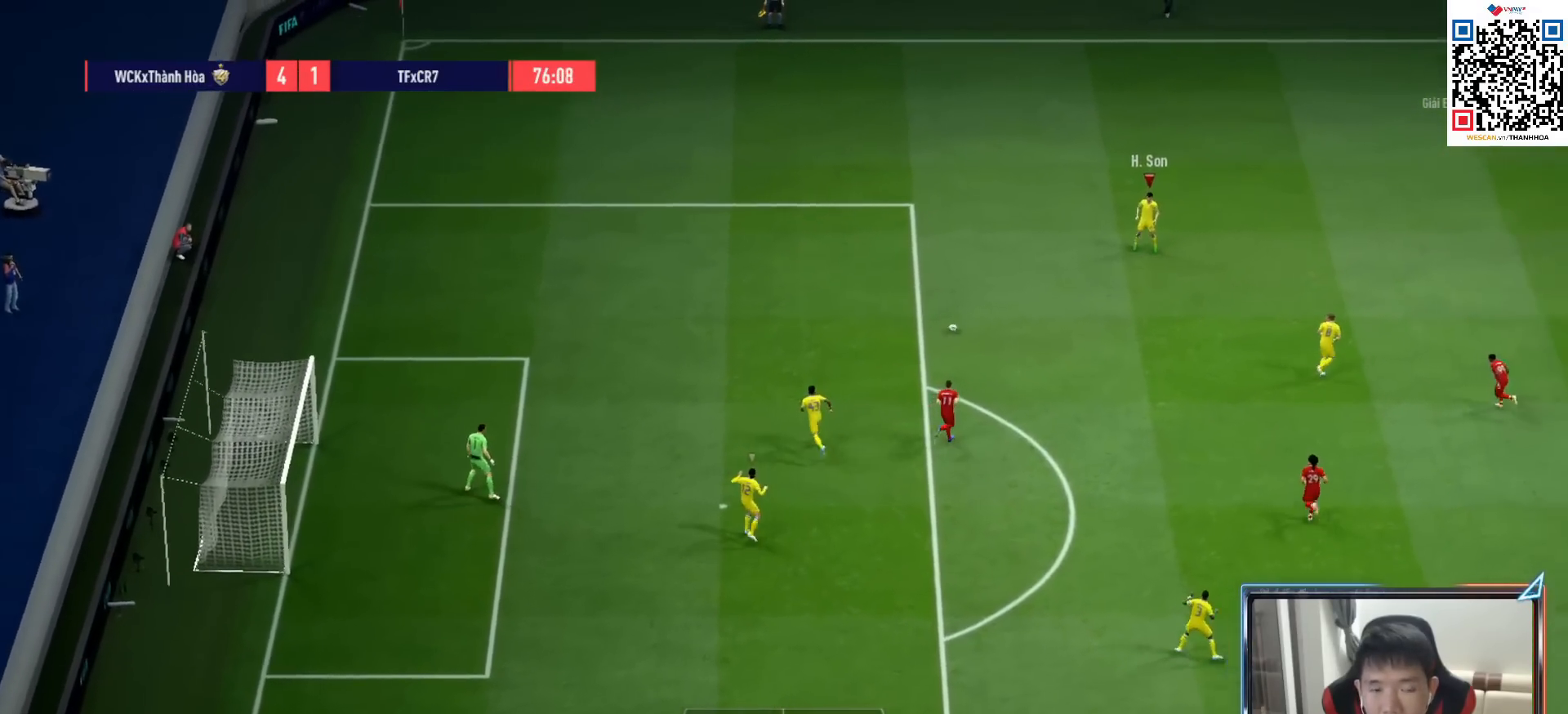
{"buttons": [], "left_stick": "right", "right_stick": "center", "events": [[250, "left_stick", "right"]]}
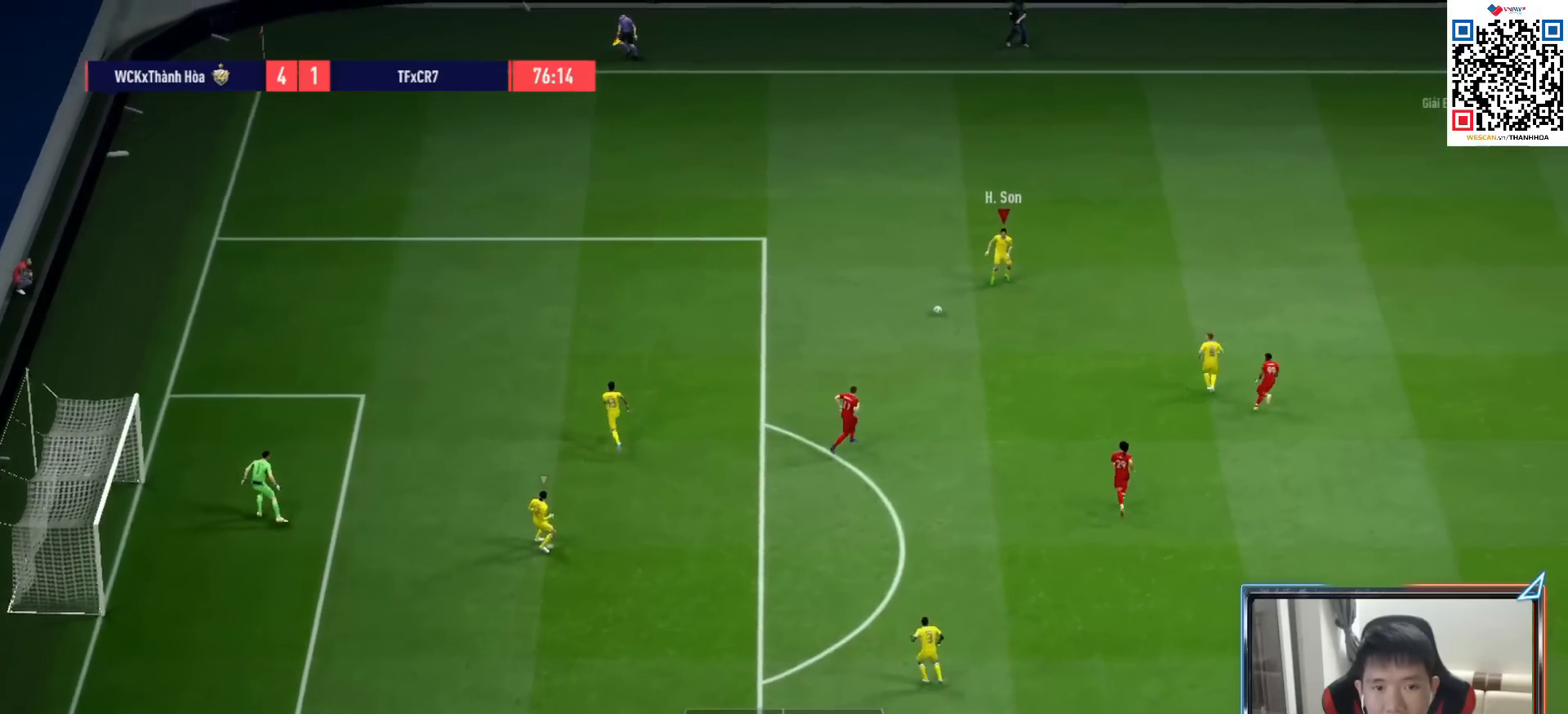
{"buttons": [], "left_stick": "right", "right_stick": "center", "events": []}